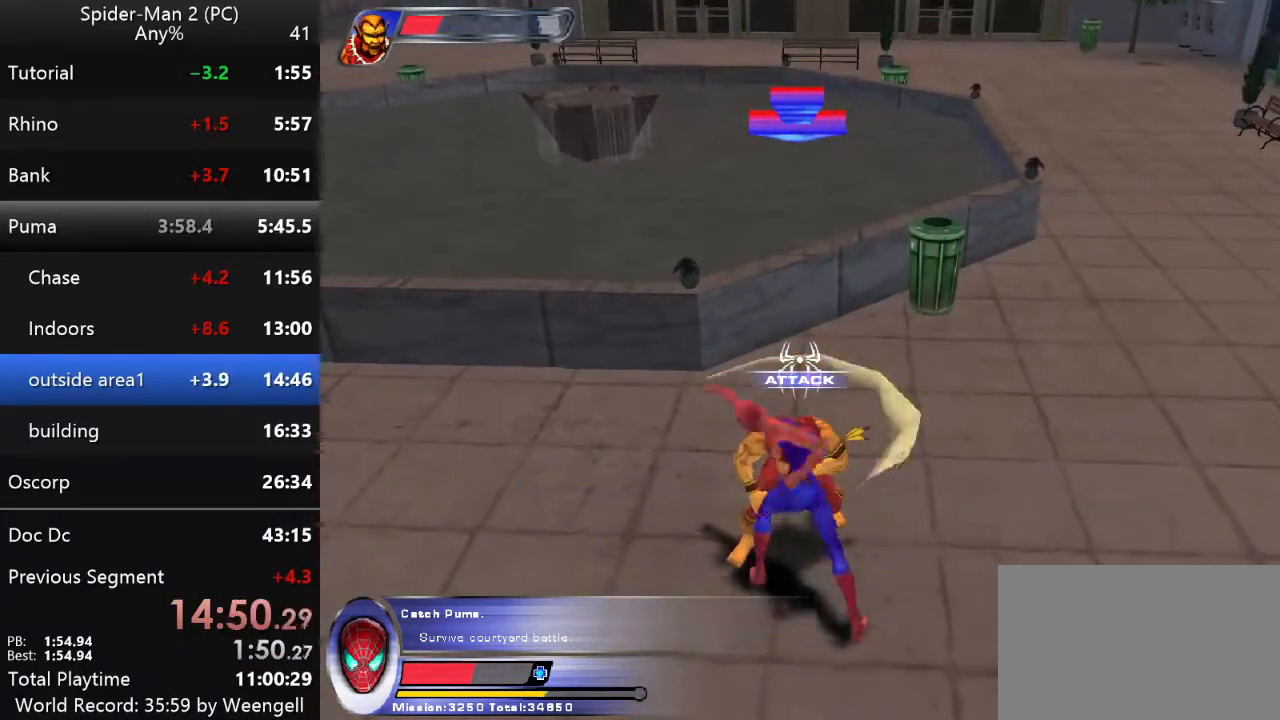
Gameplay with keyboard and mouse; each line is a JSON object with the keys and mouse buttons held at the frame after it. "events" lists presses ("down") and releases ("up") of "a", "ctrl", "d", "e", "q", "s", "shift", "space", "w", "mouse_left", "mouse_wheel", "mouse_right", "mouse_mb4" and "mouse_mb5" between this image and that frame as [ms after this image, input, new state], when the widget could be followed in between. "mouse_left", "mouse_wheel", "mouse_right", "mouse_mb4", "mouse_mb5" = the "left", "wheel", "right", "mb4", "mb5" buttons of the "mouse" list. No other keys are recorded. "wheel" means that the mouse wheel is clicked or scrolled. Mouse movement is not recorded.
{"keys": ["space"], "mouse": [], "events": [[467, "space", "down"]]}
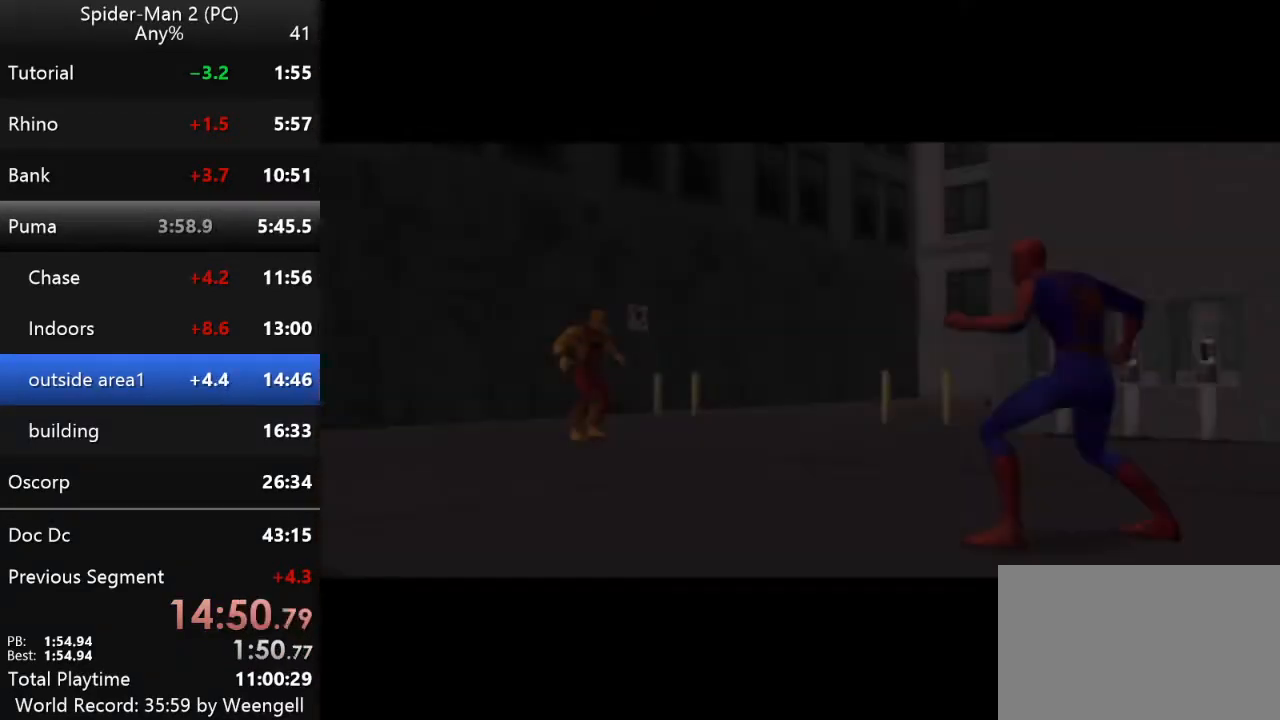
{"keys": [], "mouse": [], "events": [[67, "space", "up"], [133, "space", "down"], [233, "space", "up"]]}
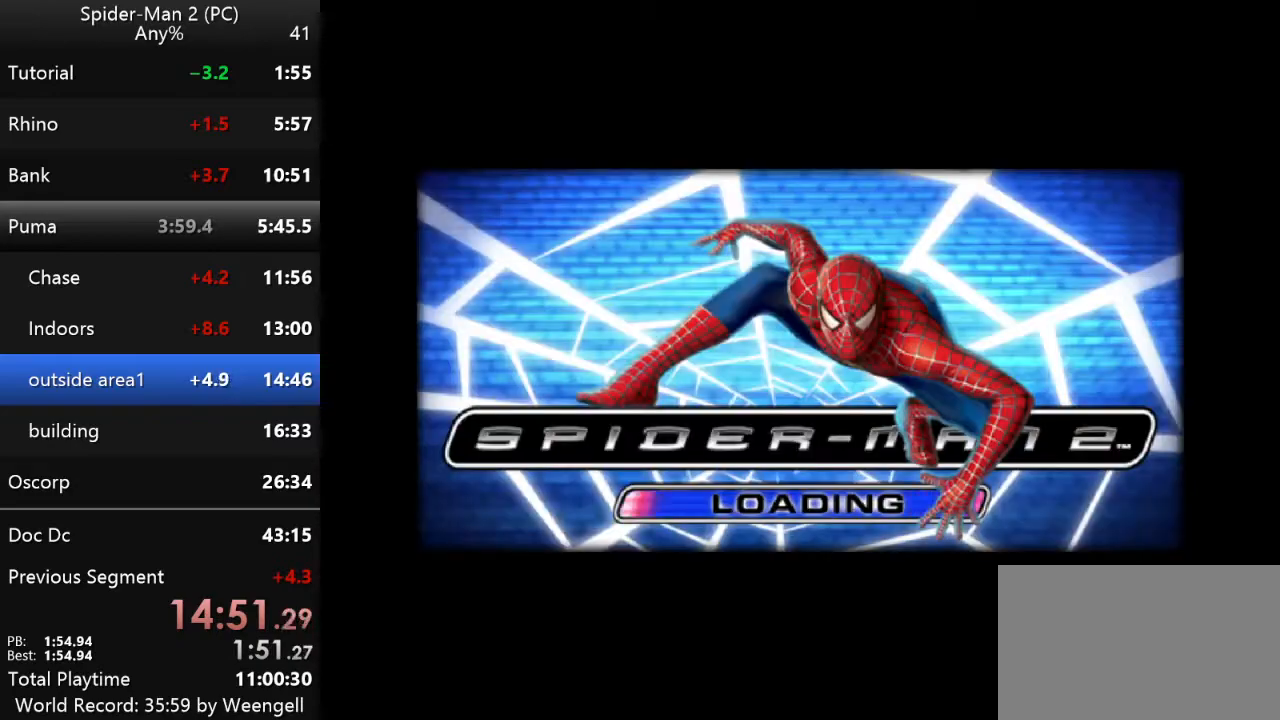
{"keys": [], "mouse": [], "events": []}
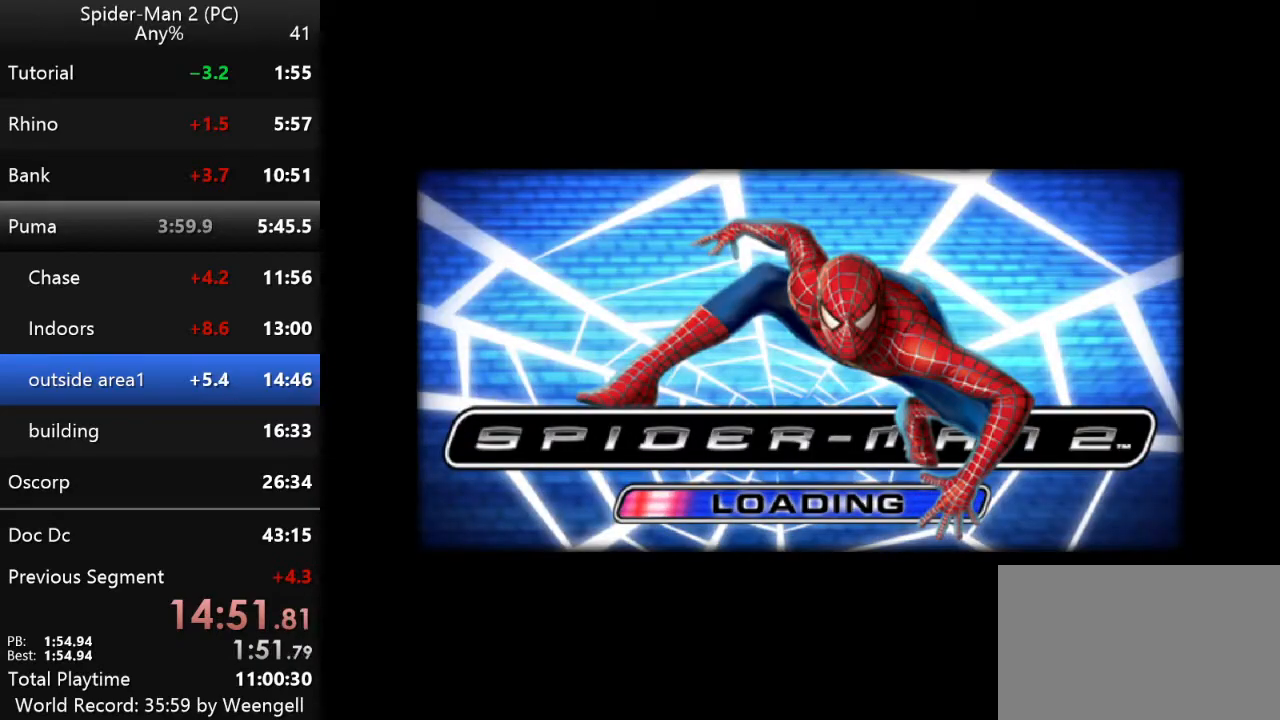
{"keys": [], "mouse": [], "events": []}
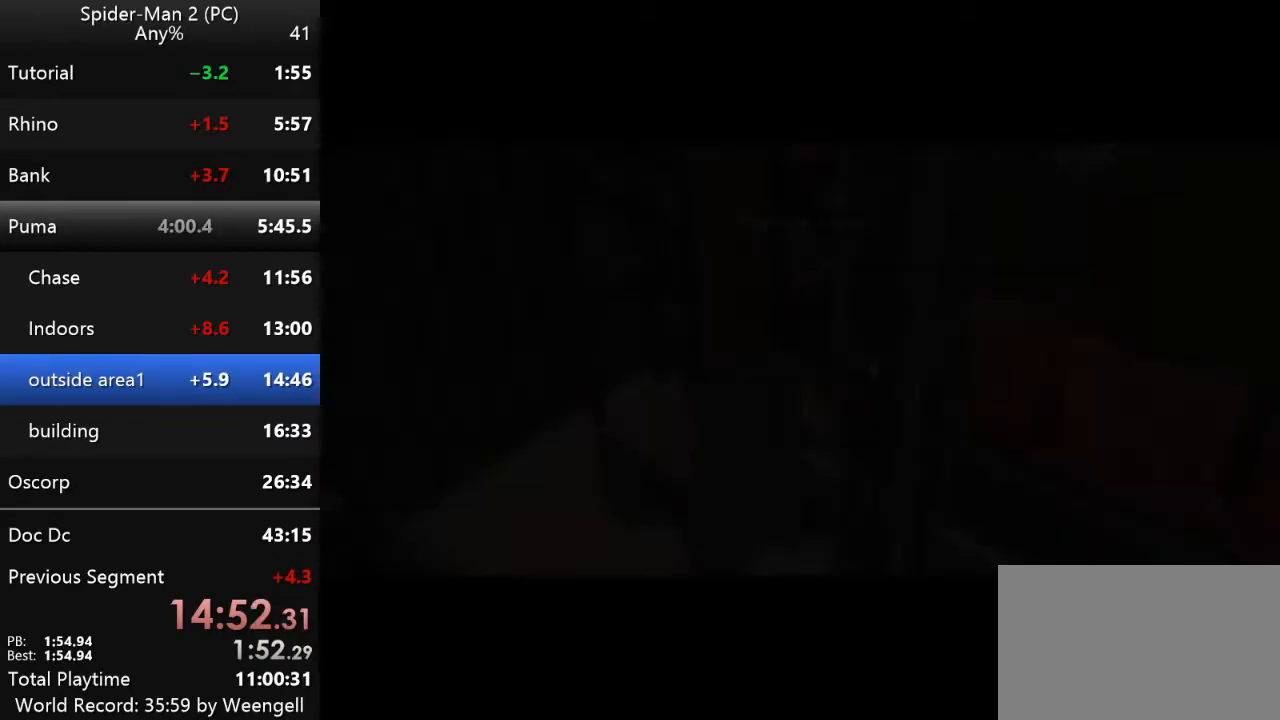
{"keys": [], "mouse": [], "events": [[67, "q", "down"], [150, "q", "up"]]}
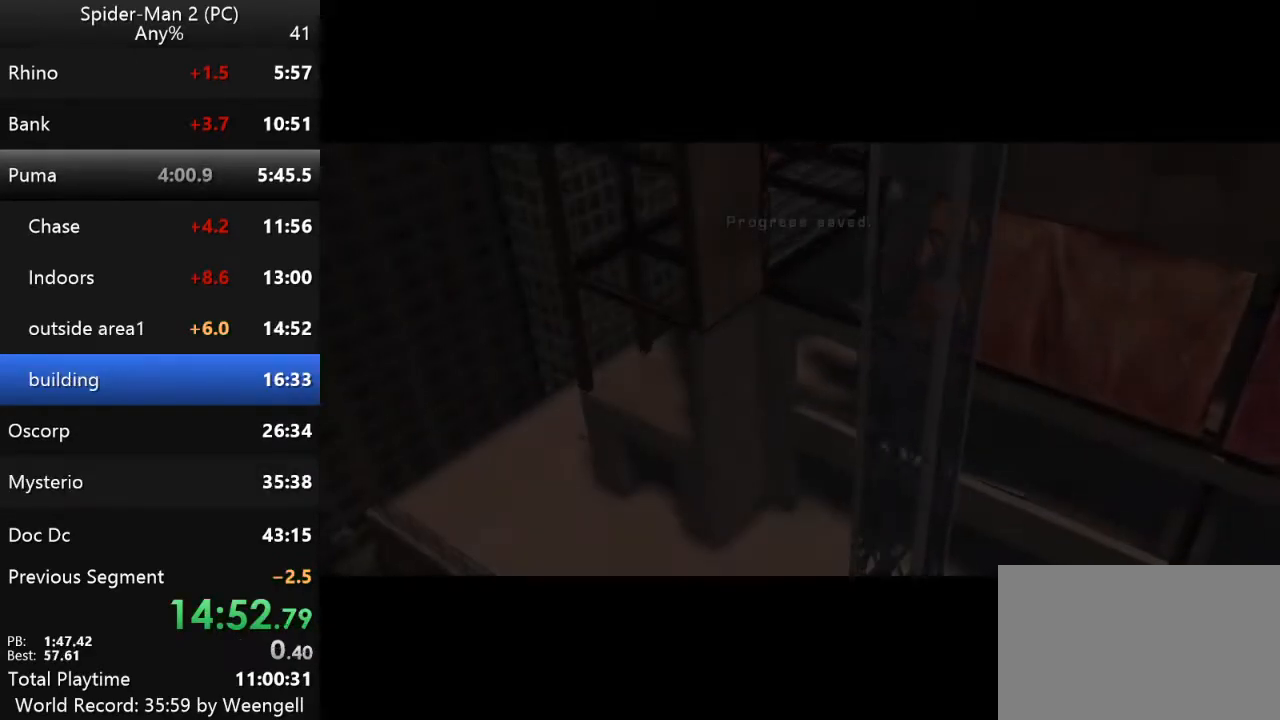
{"keys": [], "mouse": [], "events": []}
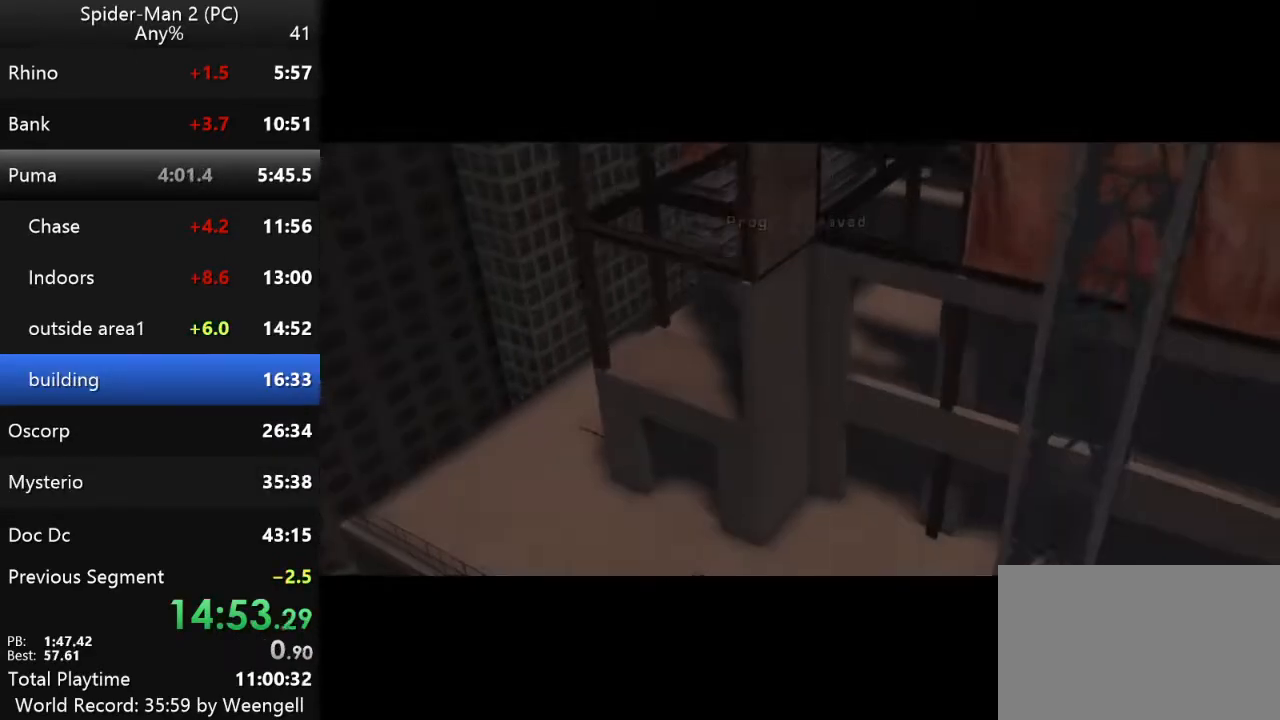
{"keys": [], "mouse": [], "events": []}
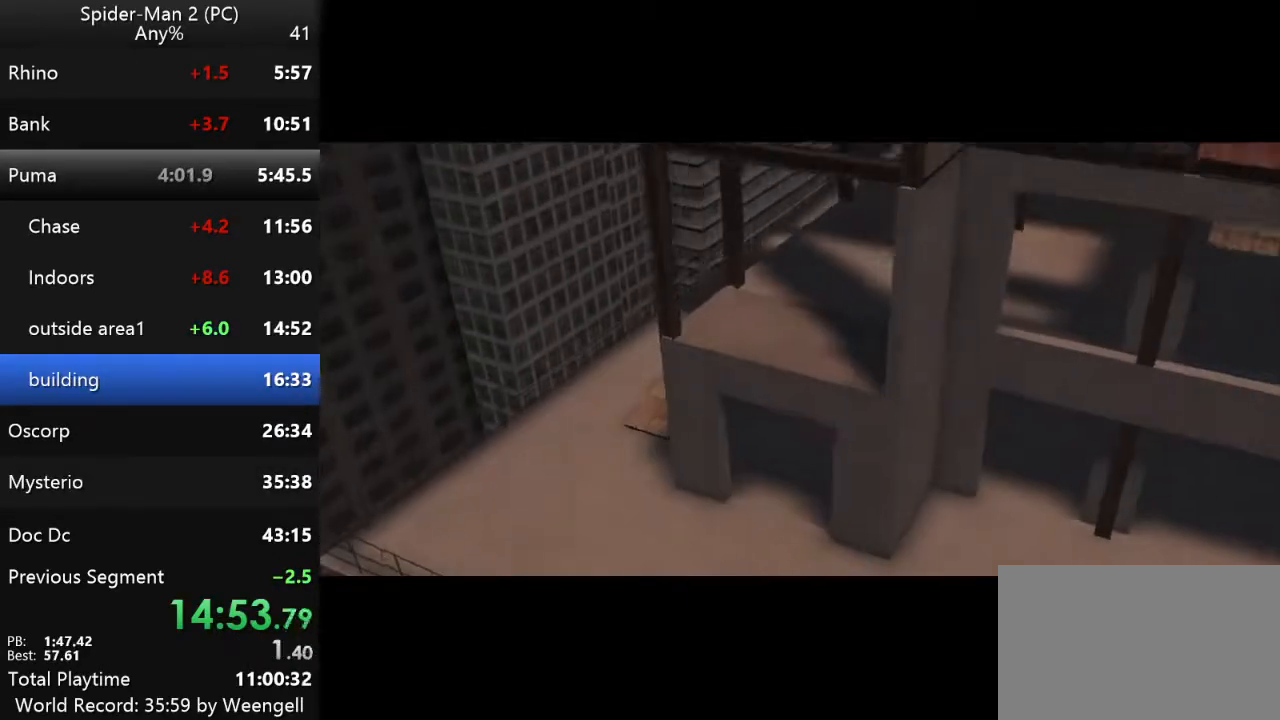
{"keys": ["w"], "mouse": [], "events": [[17, "w", "down"]]}
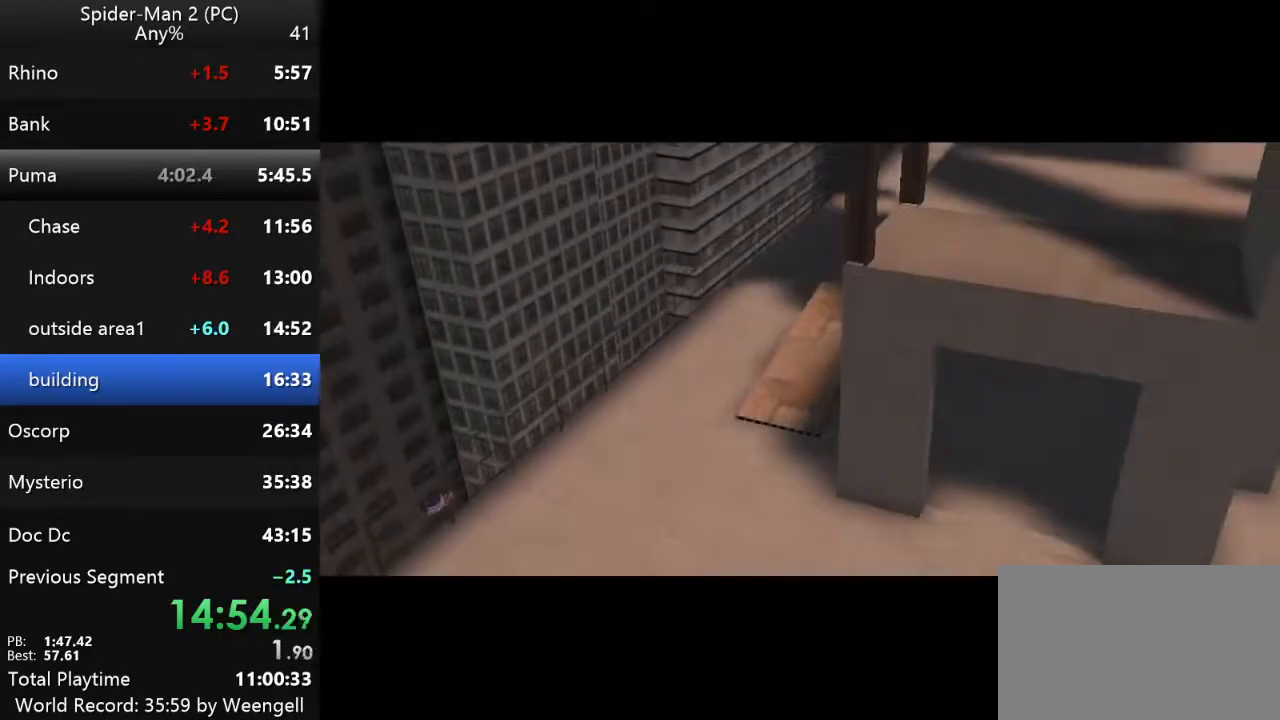
{"keys": ["w"], "mouse": [], "events": []}
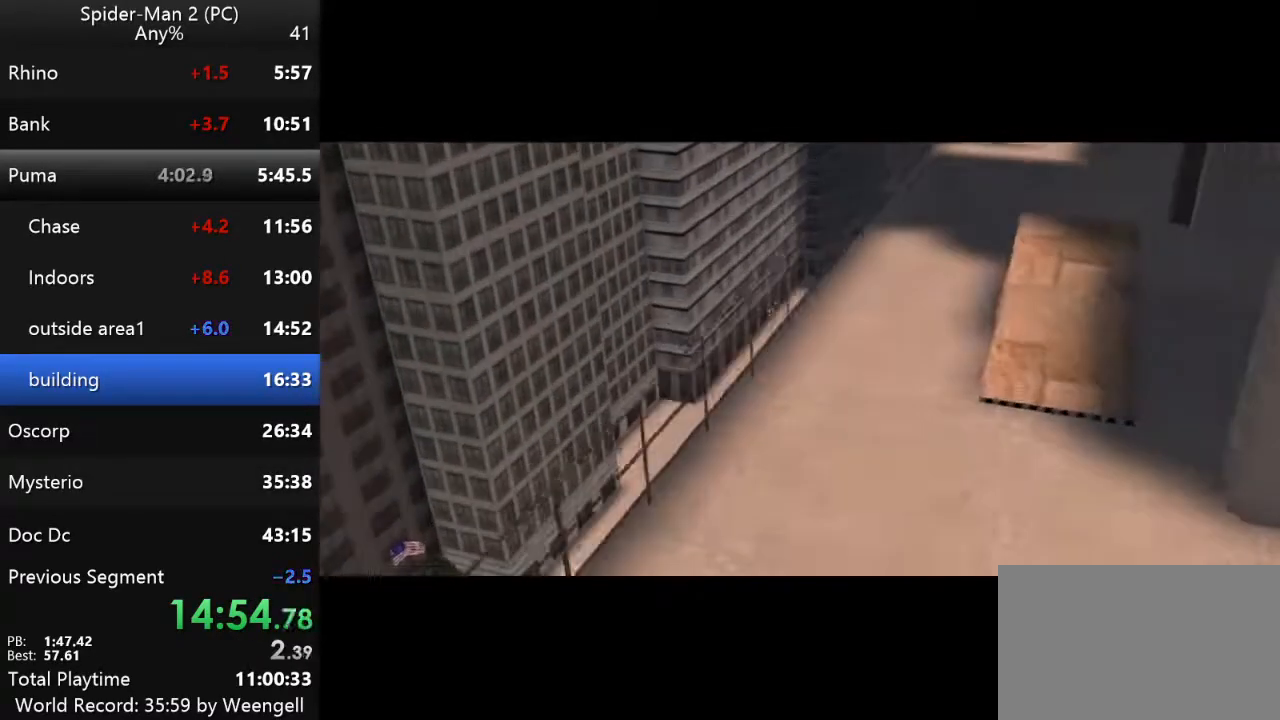
{"keys": ["w"], "mouse": [], "events": []}
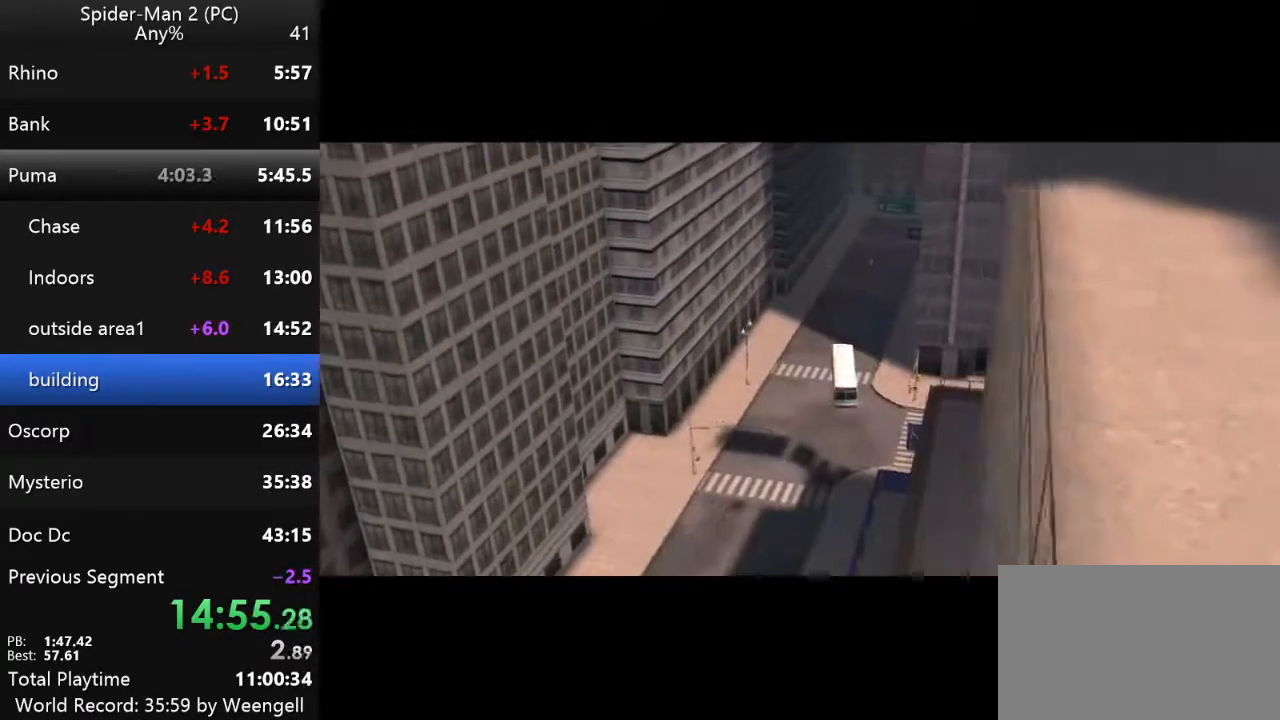
{"keys": ["w"], "mouse": [], "events": []}
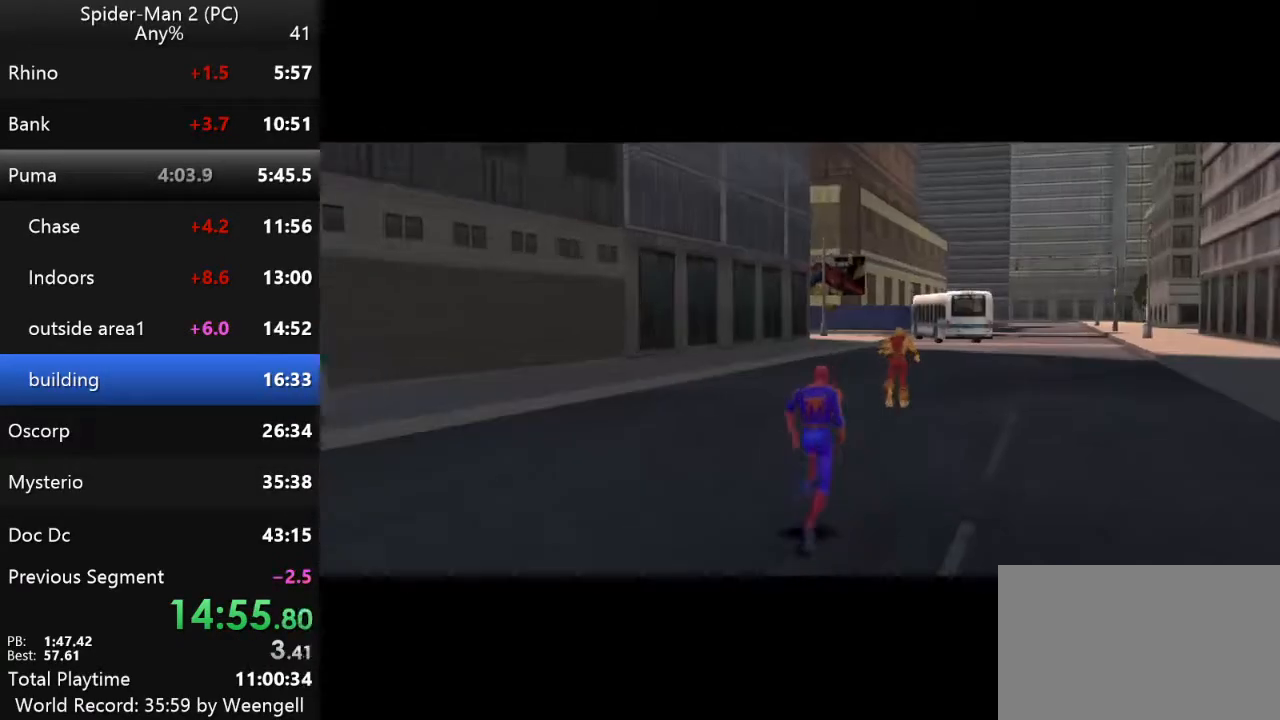
{"keys": ["w"], "mouse": [], "events": []}
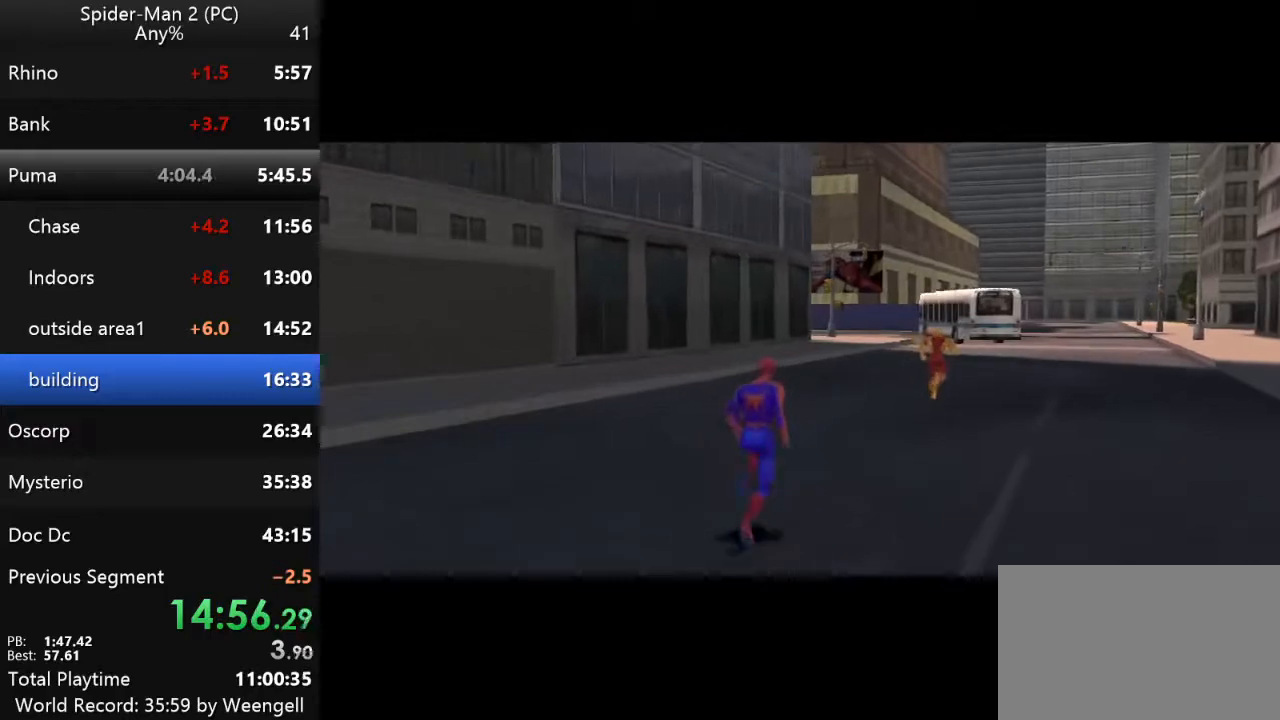
{"keys": ["w"], "mouse": [], "events": []}
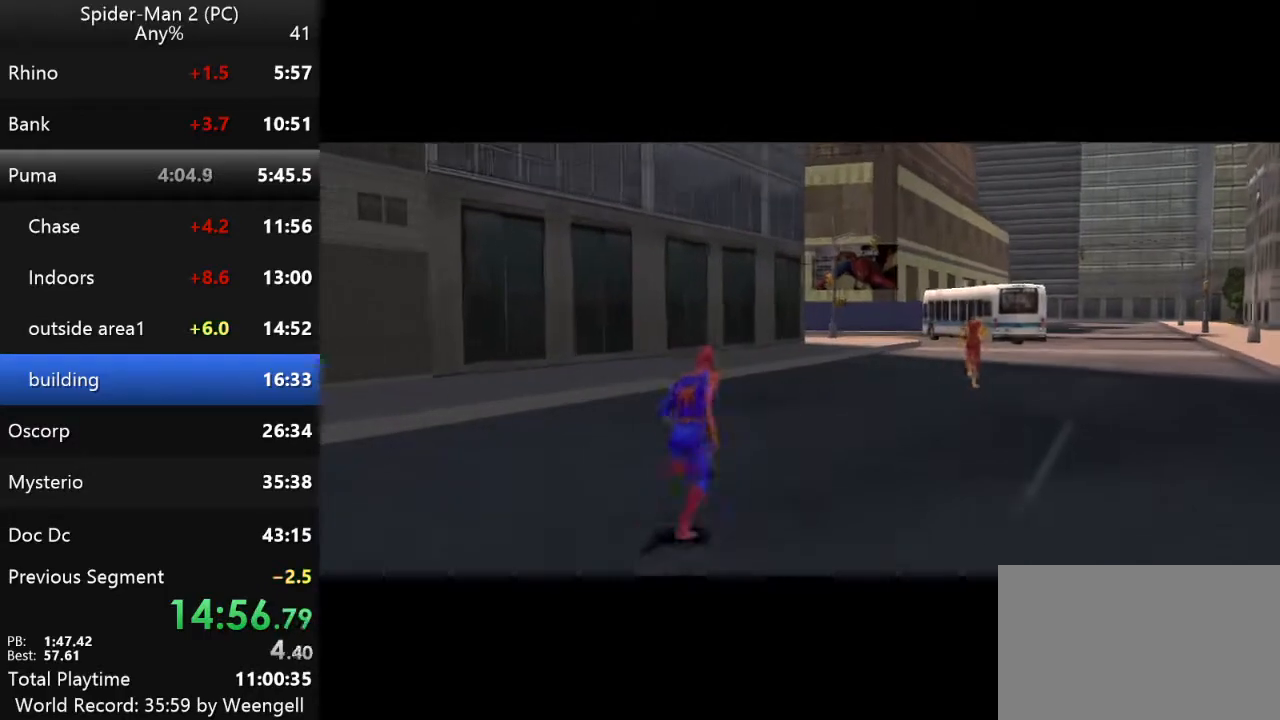
{"keys": ["w"], "mouse": [], "events": []}
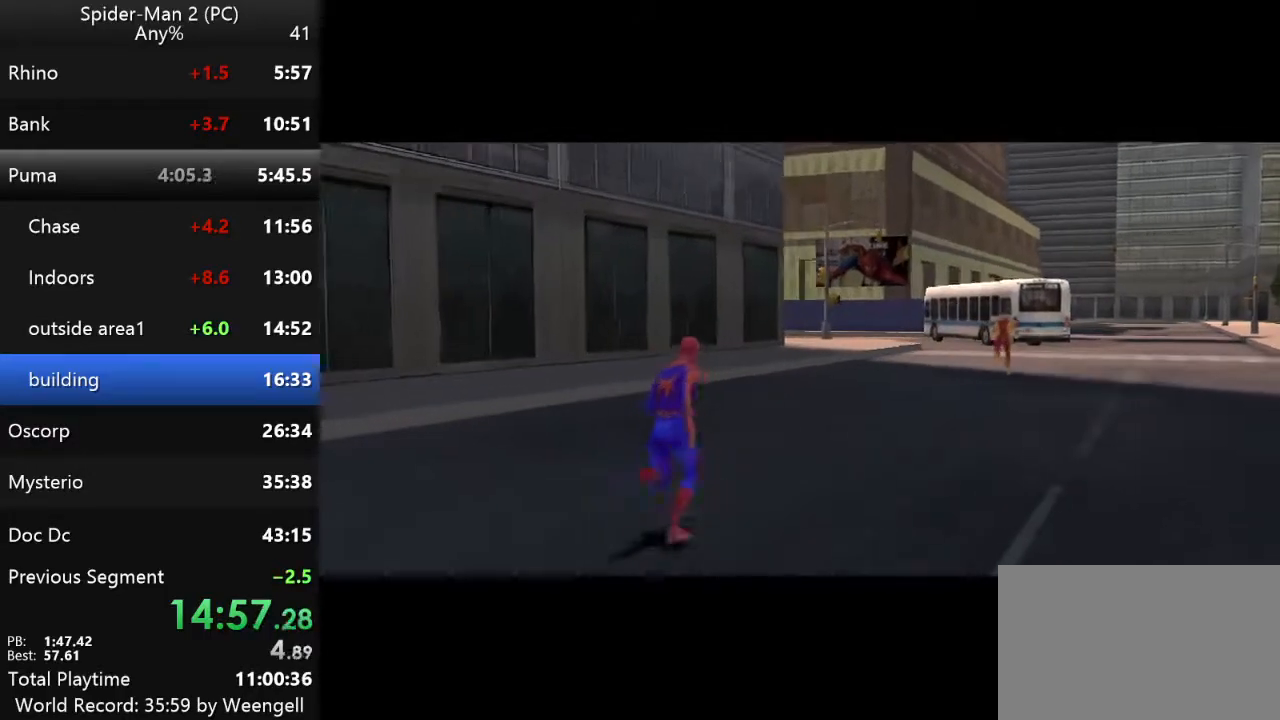
{"keys": ["w"], "mouse": [], "events": []}
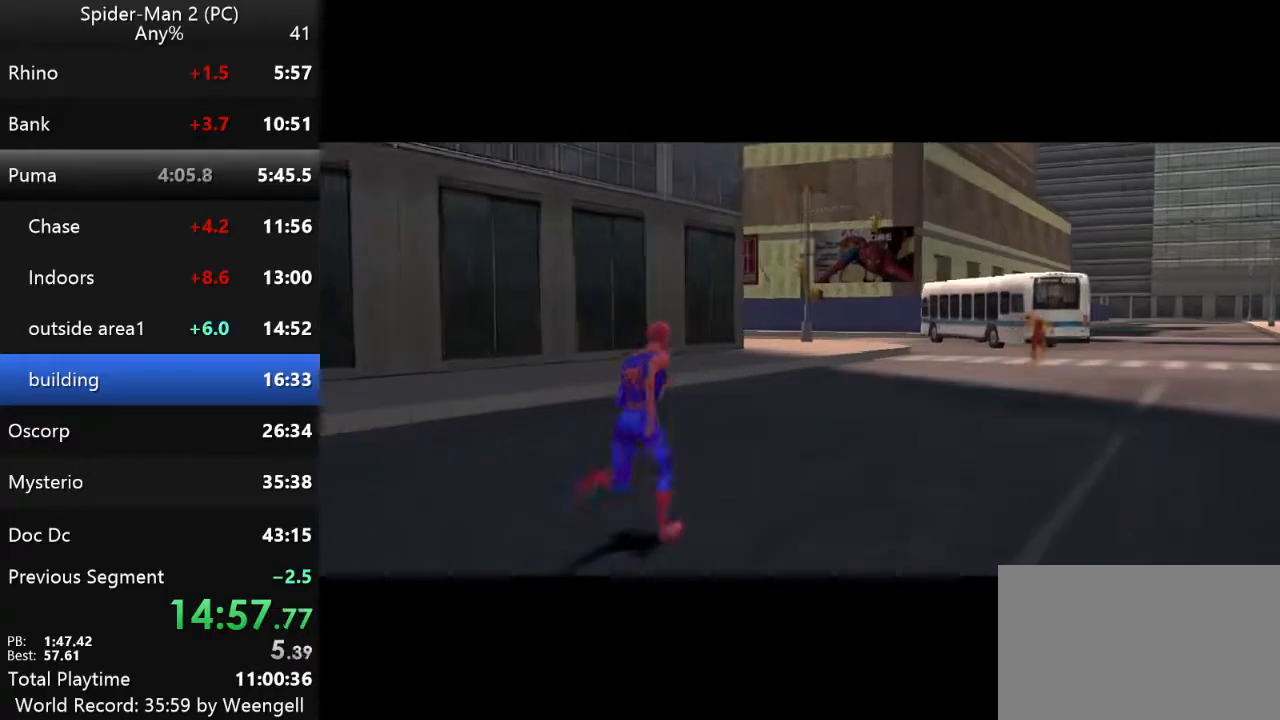
{"keys": ["w"], "mouse": [], "events": []}
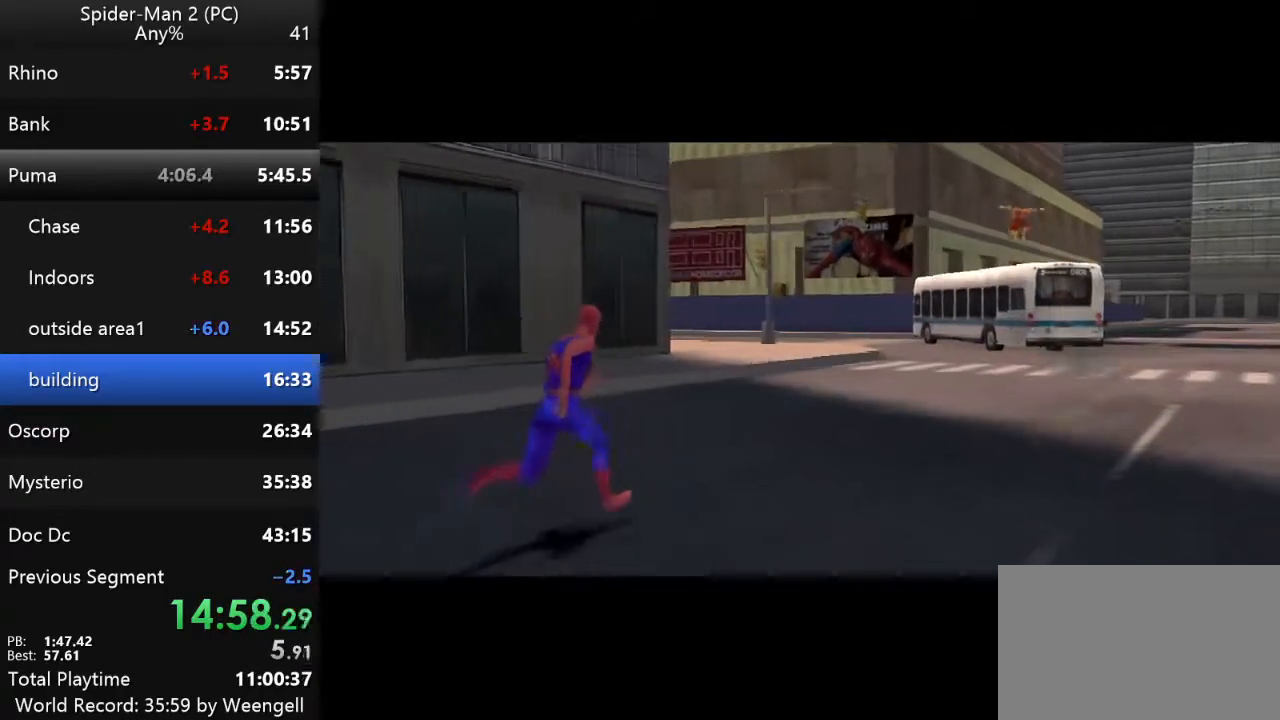
{"keys": ["w"], "mouse": [], "events": []}
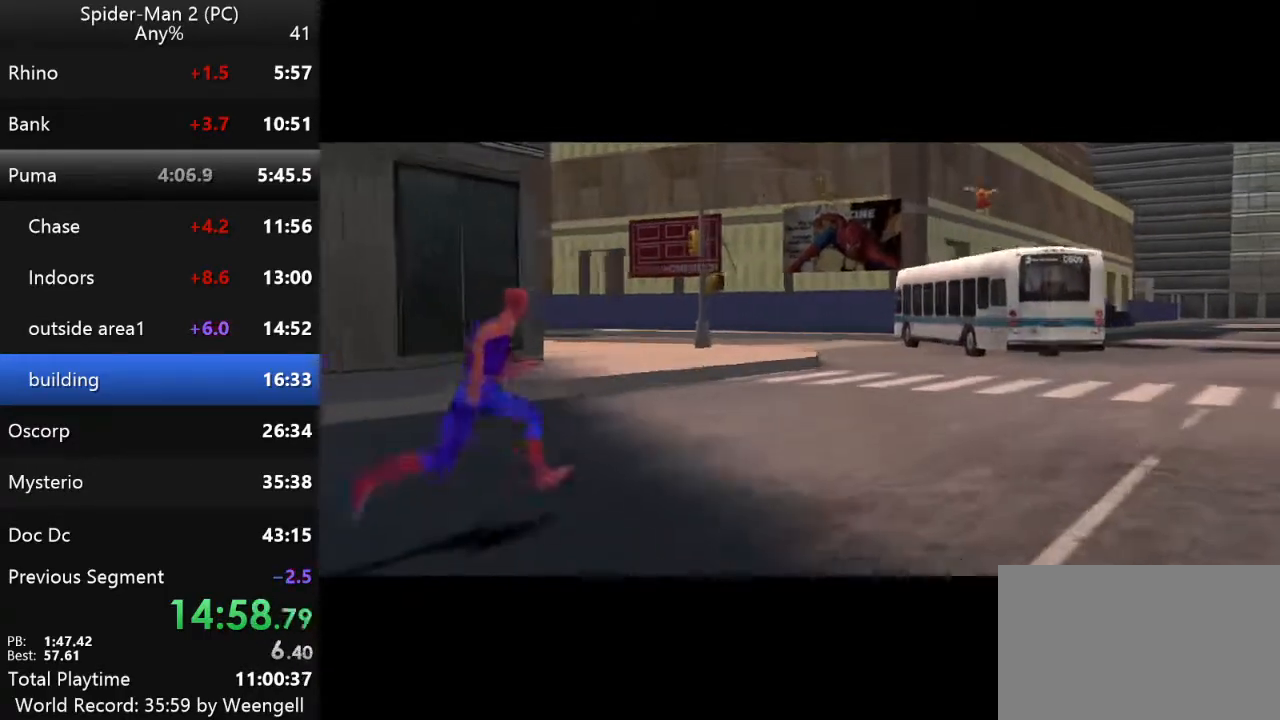
{"keys": ["w"], "mouse": [], "events": []}
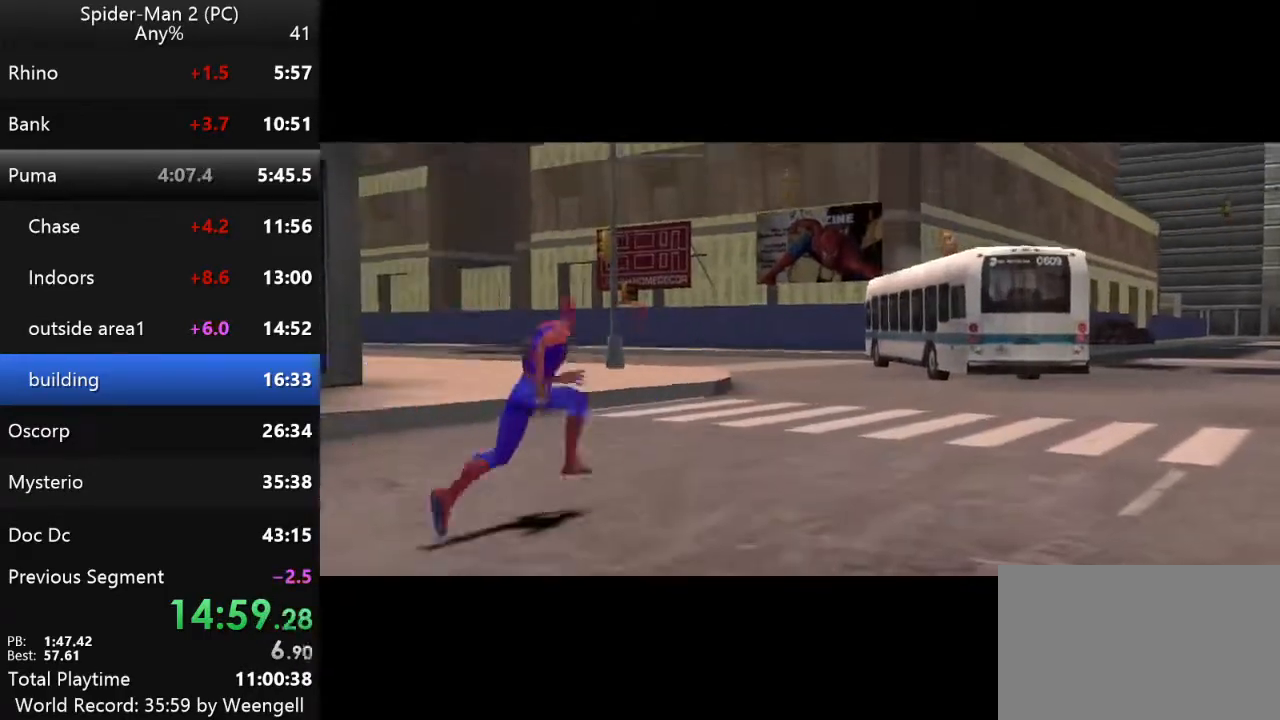
{"keys": ["w"], "mouse": [], "events": []}
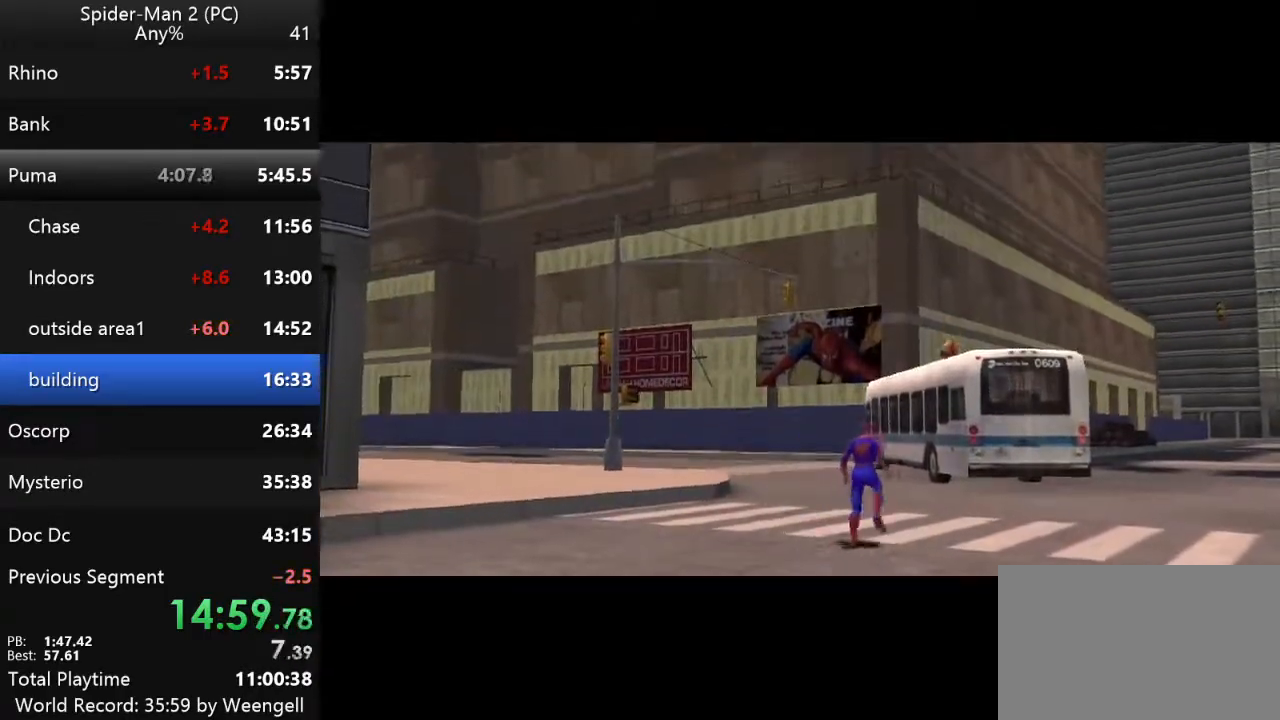
{"keys": ["w"], "mouse": [], "events": []}
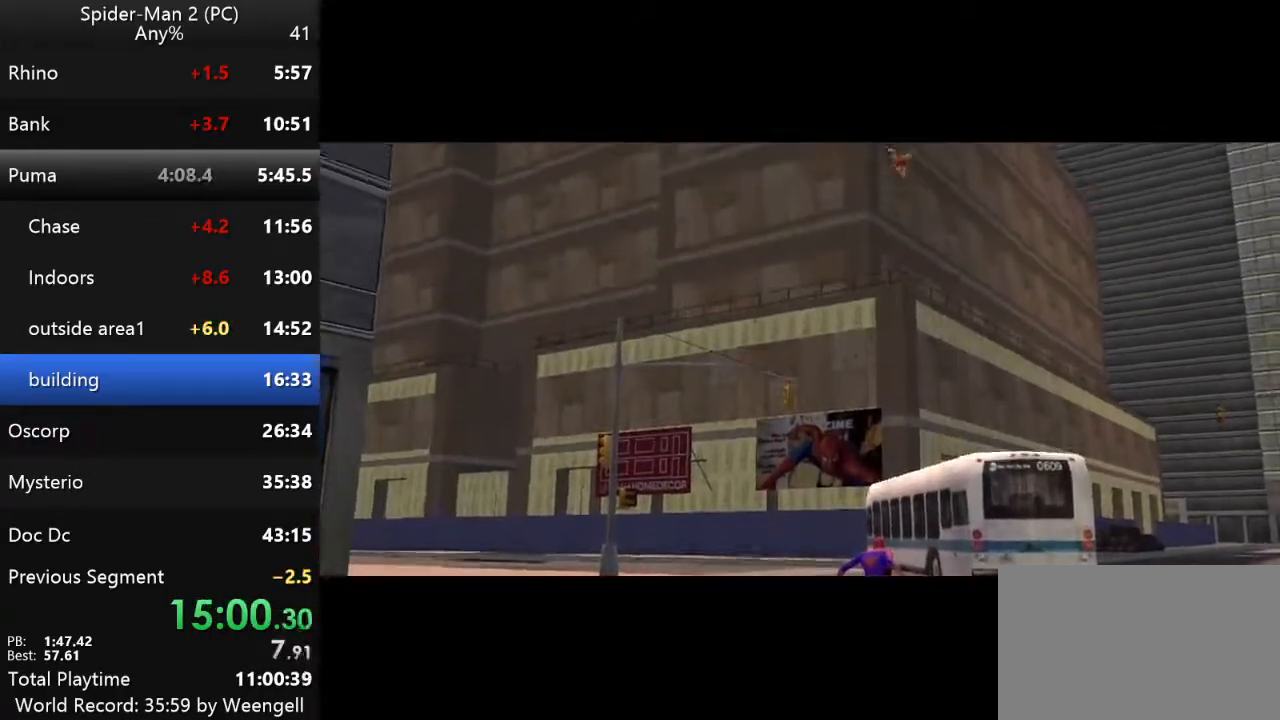
{"keys": ["w"], "mouse": [], "events": []}
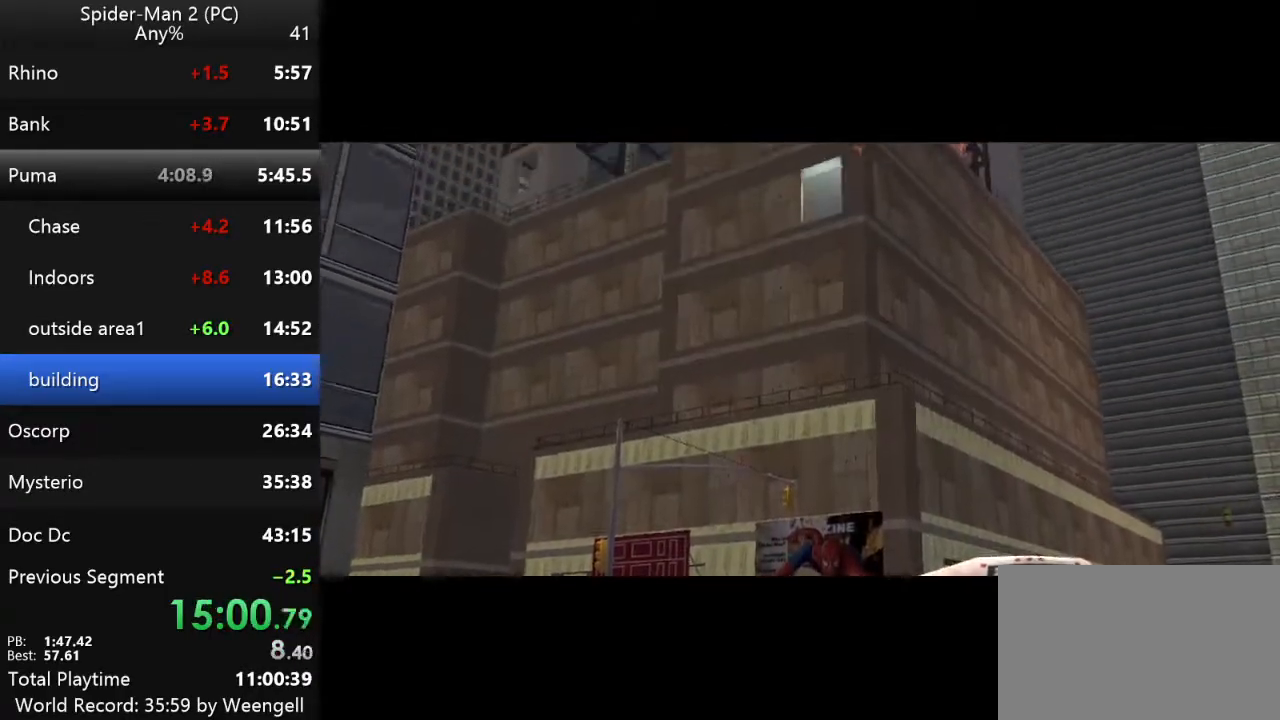
{"keys": ["w"], "mouse": [], "events": []}
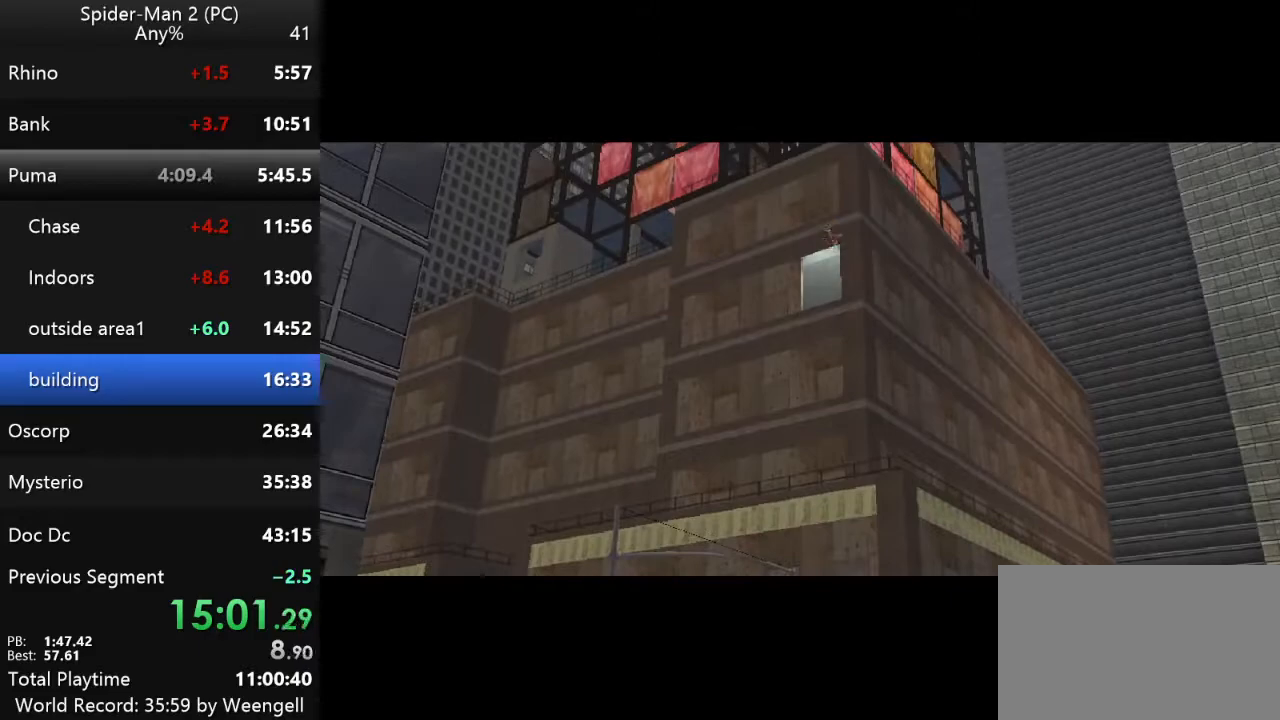
{"keys": ["w"], "mouse": [], "events": []}
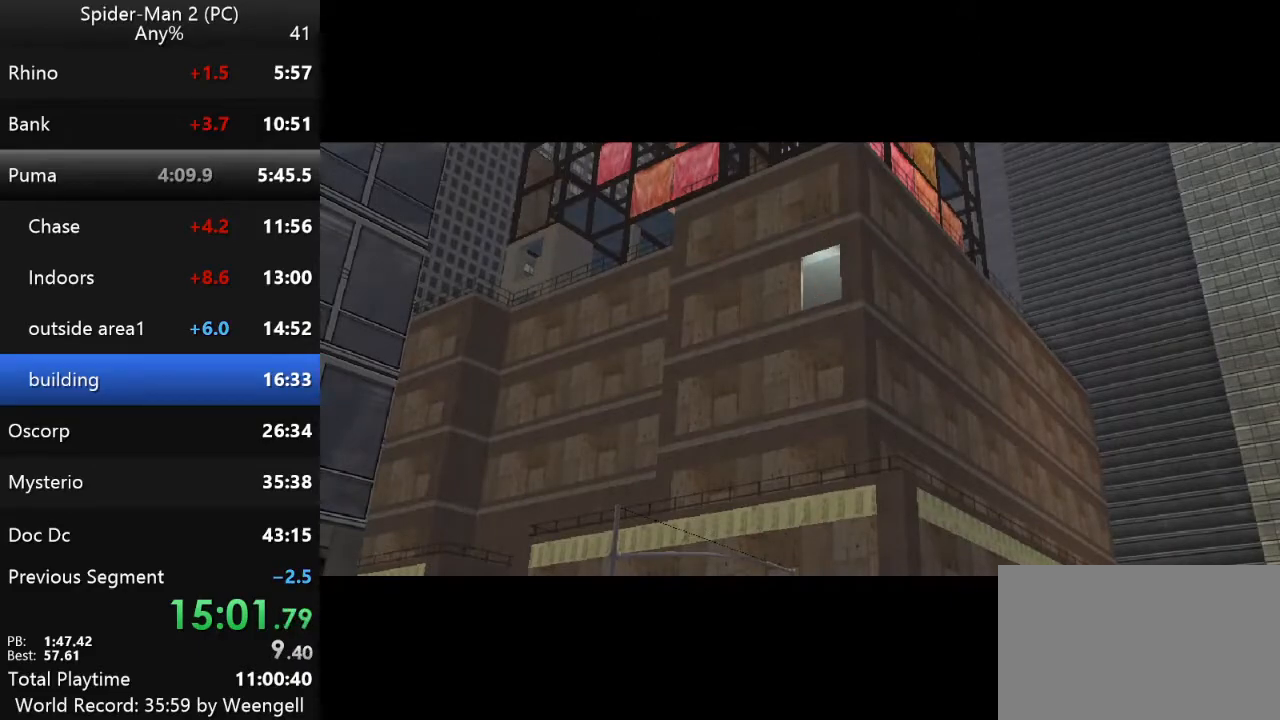
{"keys": ["w"], "mouse": [], "events": []}
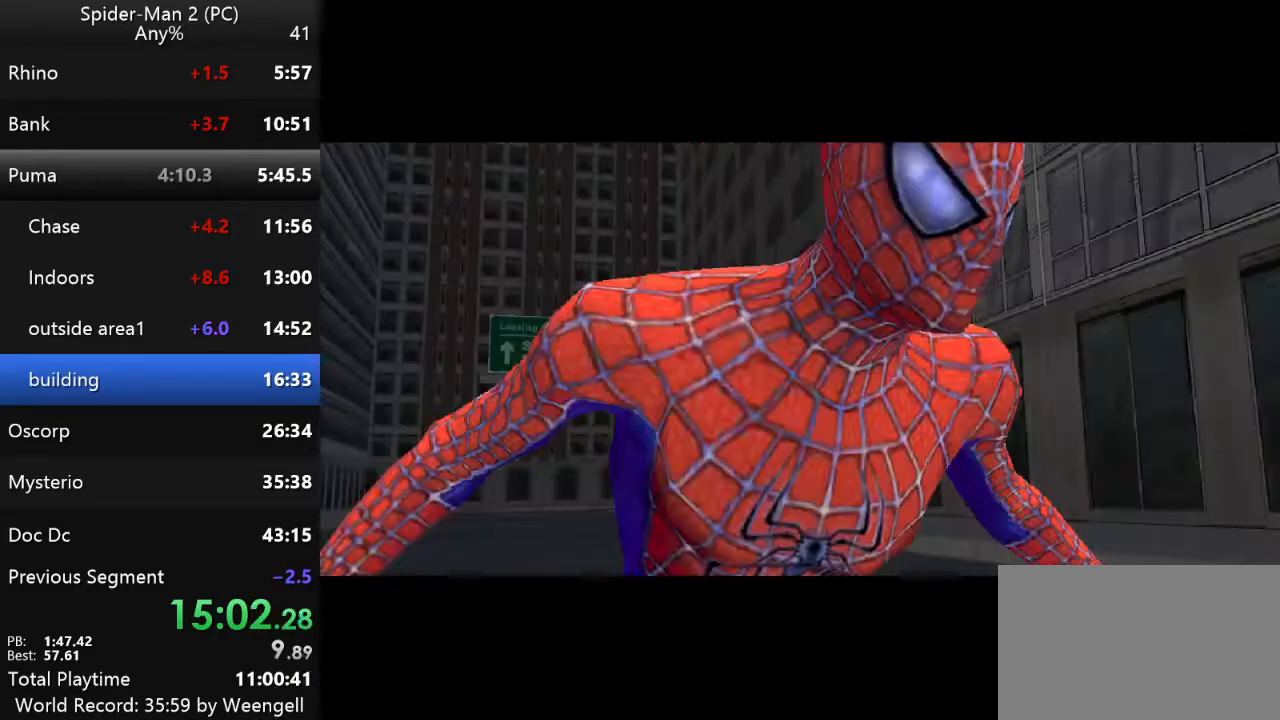
{"keys": ["w"], "mouse": [], "events": []}
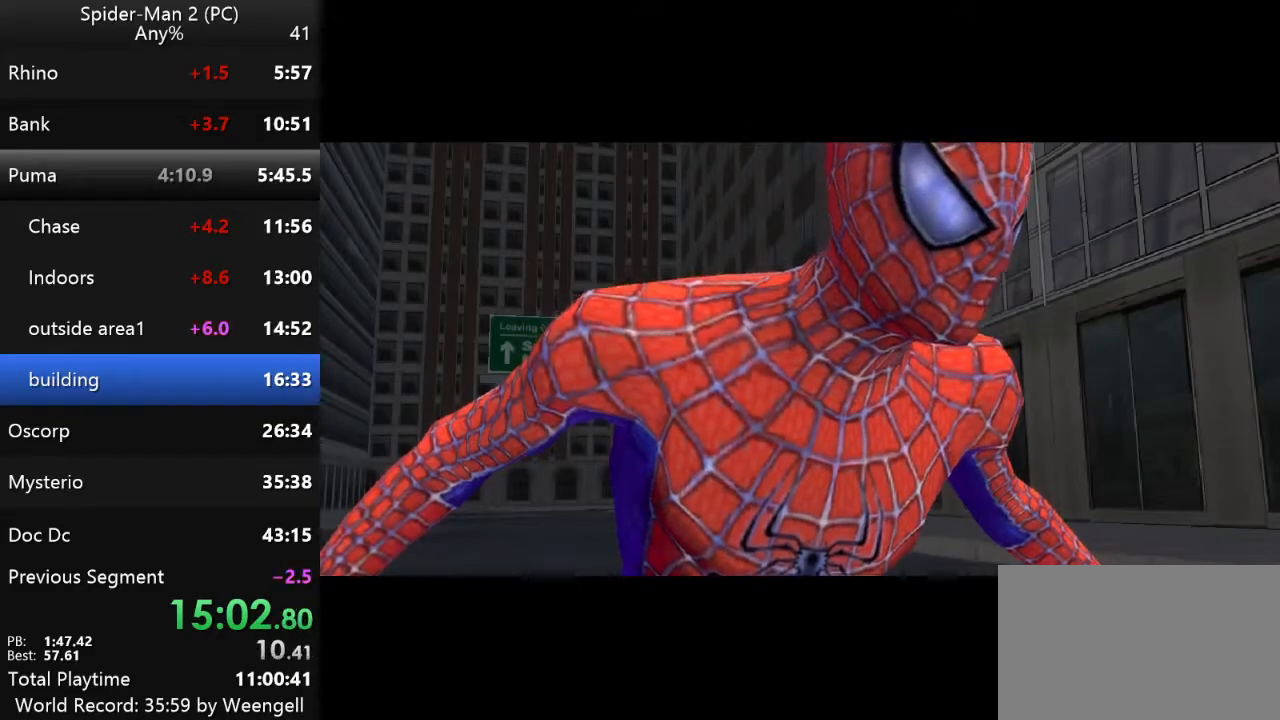
{"keys": ["w"], "mouse": [], "events": []}
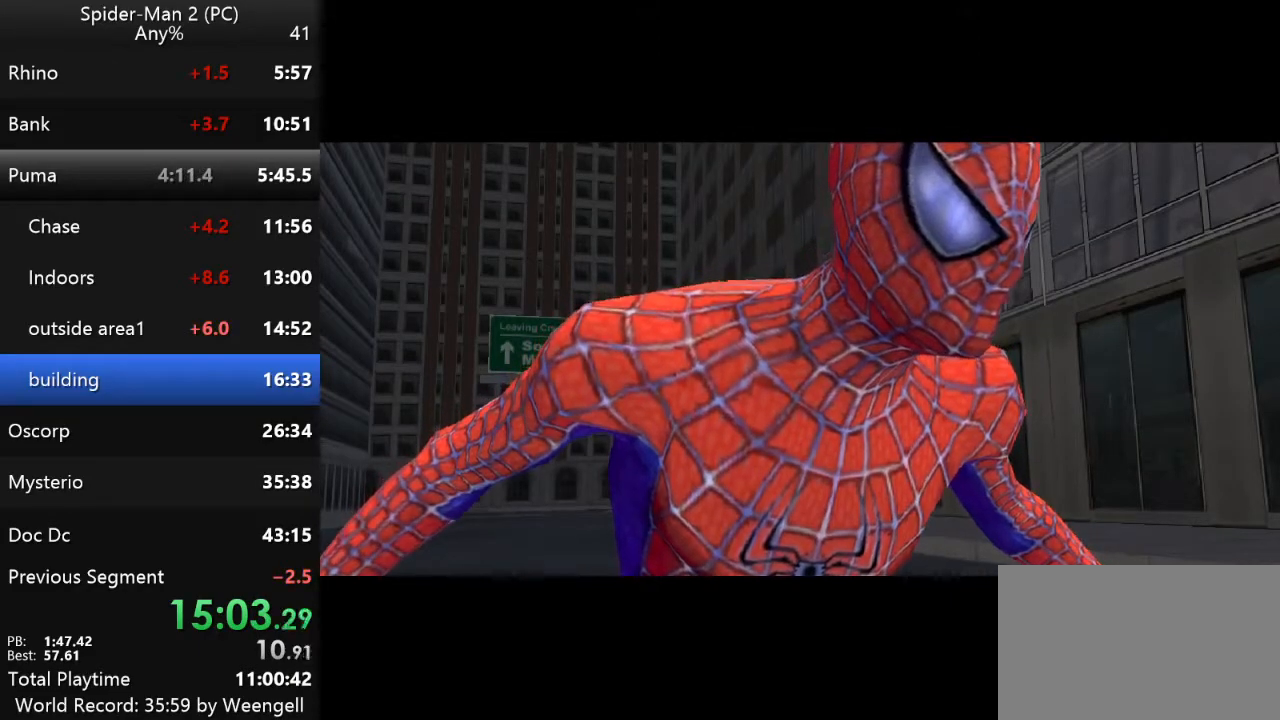
{"keys": ["w"], "mouse": [], "events": []}
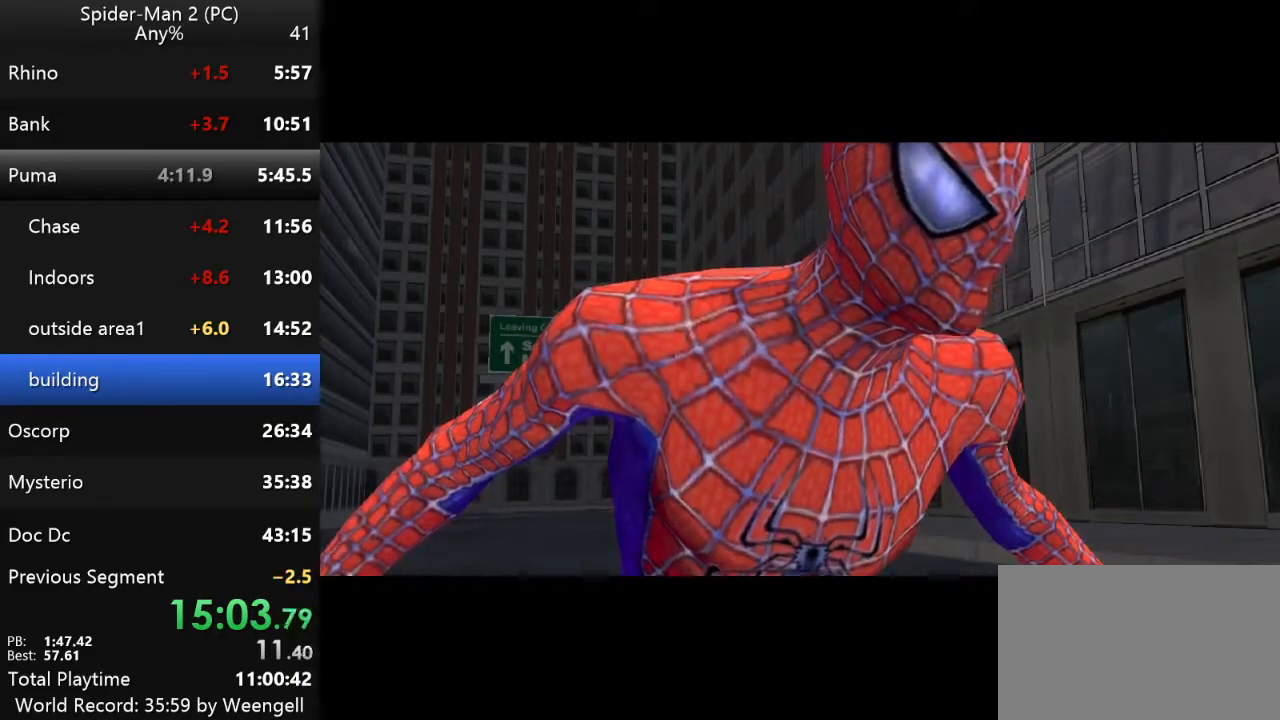
{"keys": ["w"], "mouse": [], "events": []}
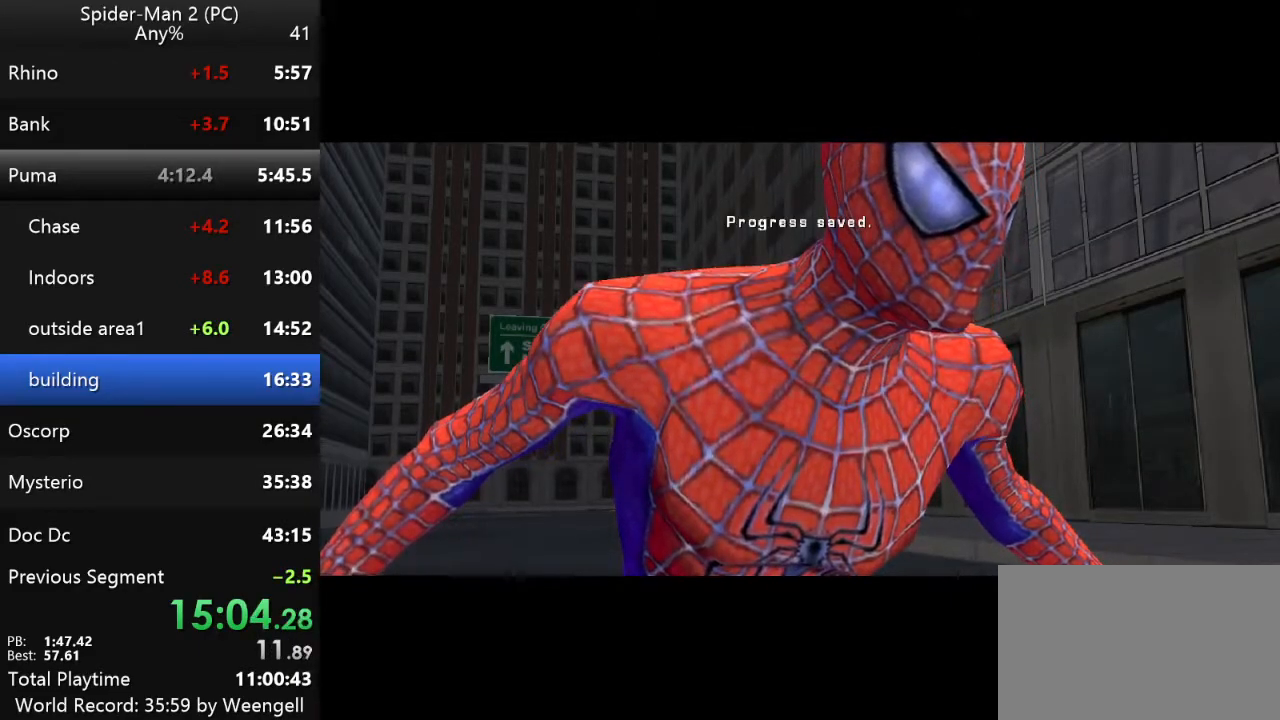
{"keys": ["w"], "mouse": ["right"], "events": [[433, "mouse_right", "down"]]}